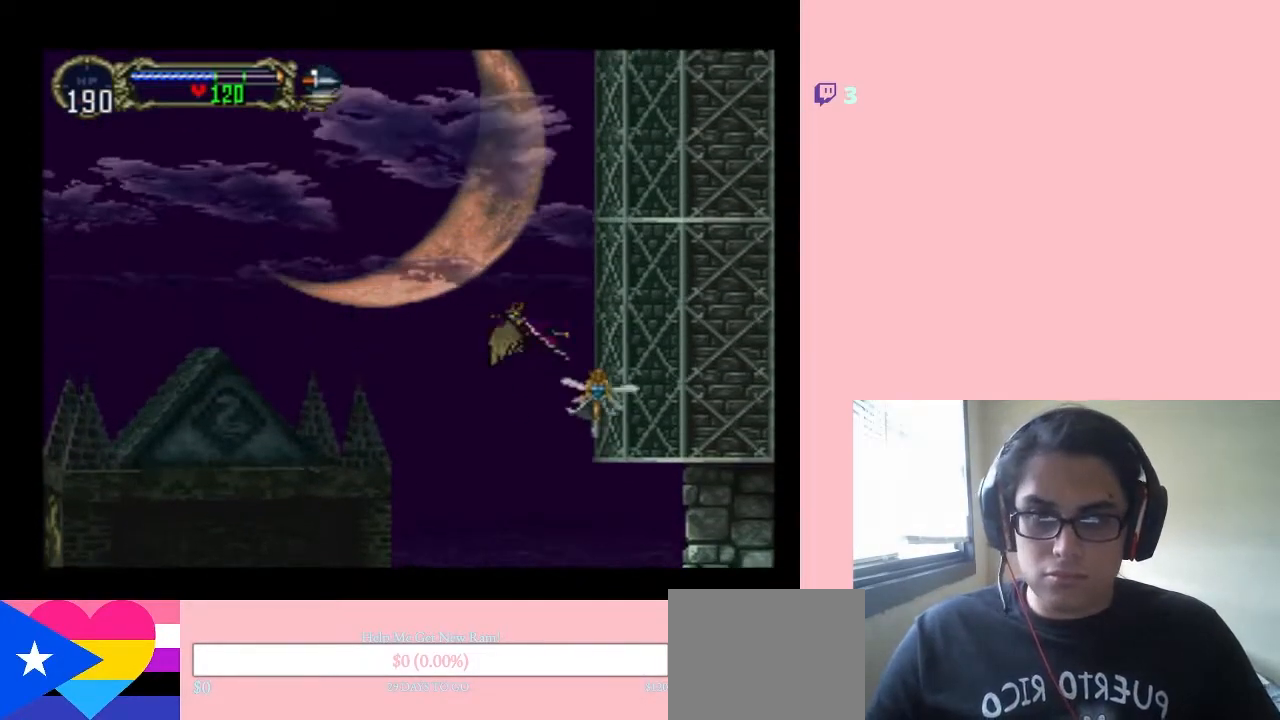
Gameplay with a controller (Nintendo layout); each line is a JSON object with the inputs held at the frame after it. "events" lists button and stick changes between this image and that frame as [ms after this image, input, new state], when the widget could be followed in between. Not read: L2 L3 R2 R3.
{"buttons": ["DPAD_UP"], "left_stick": "center", "right_stick": "center", "events": []}
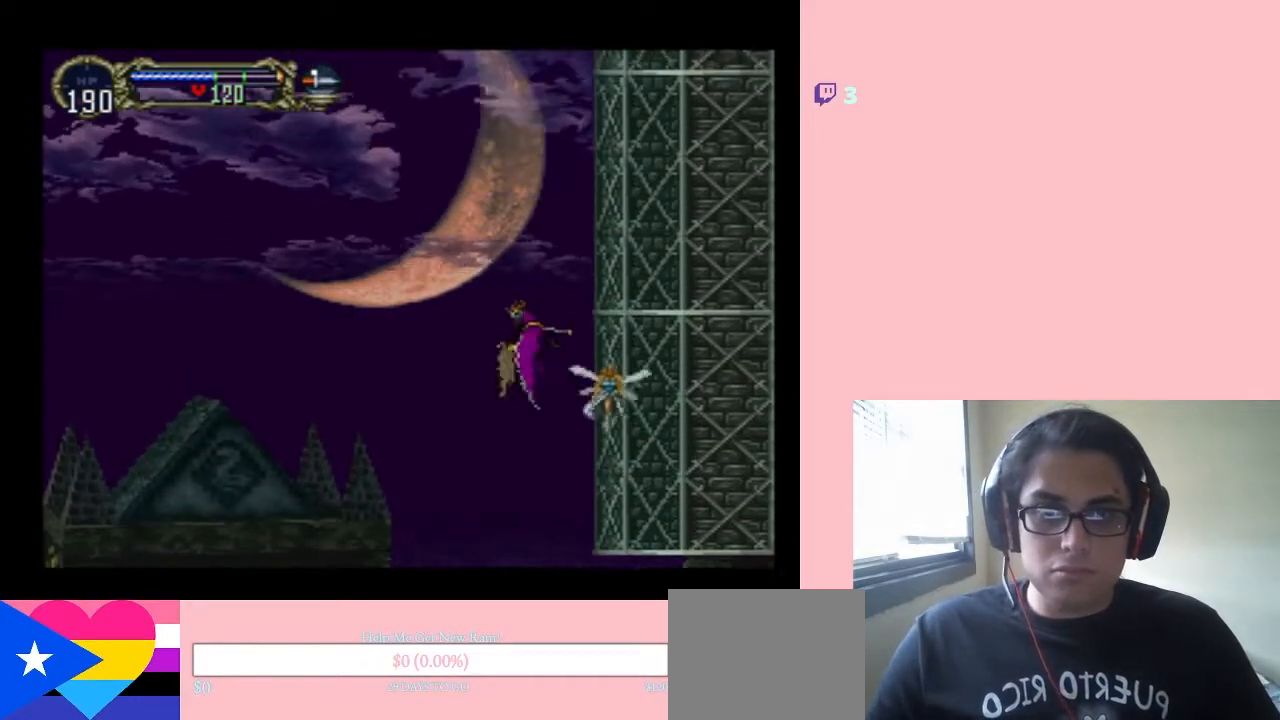
{"buttons": ["DPAD_UP"], "left_stick": "center", "right_stick": "center", "events": []}
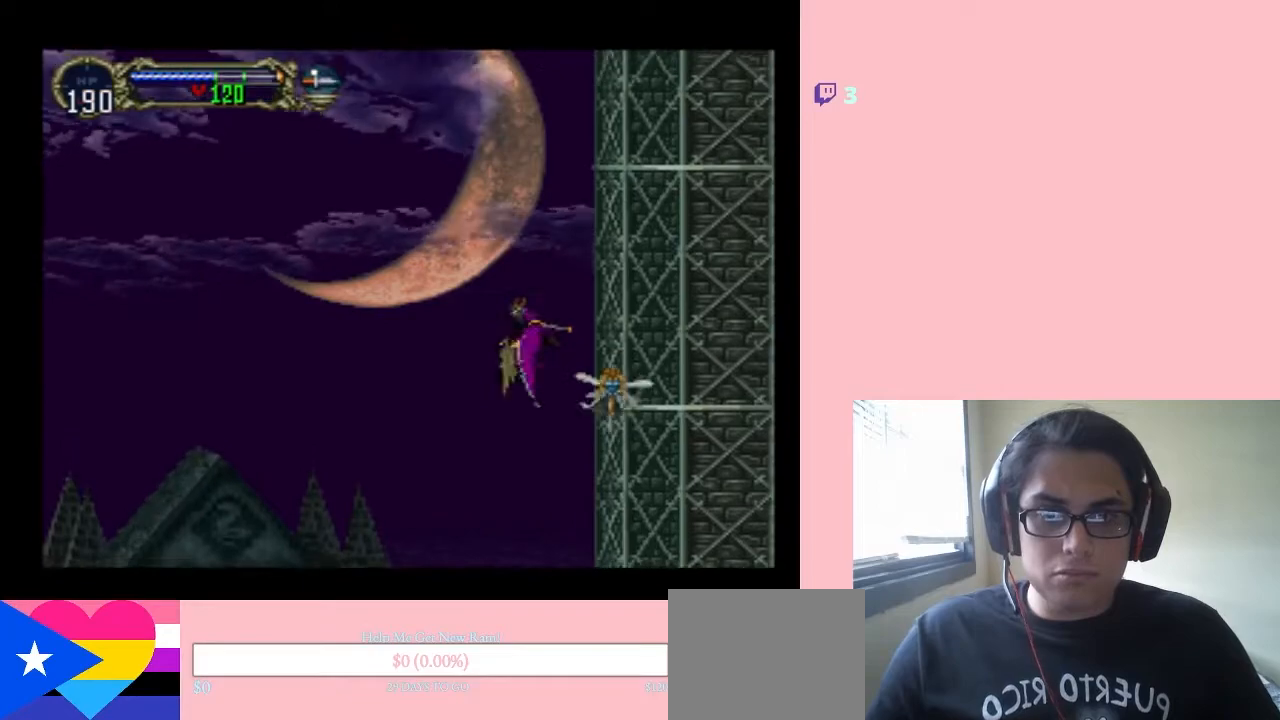
{"buttons": ["DPAD_UP"], "left_stick": "center", "right_stick": "center", "events": []}
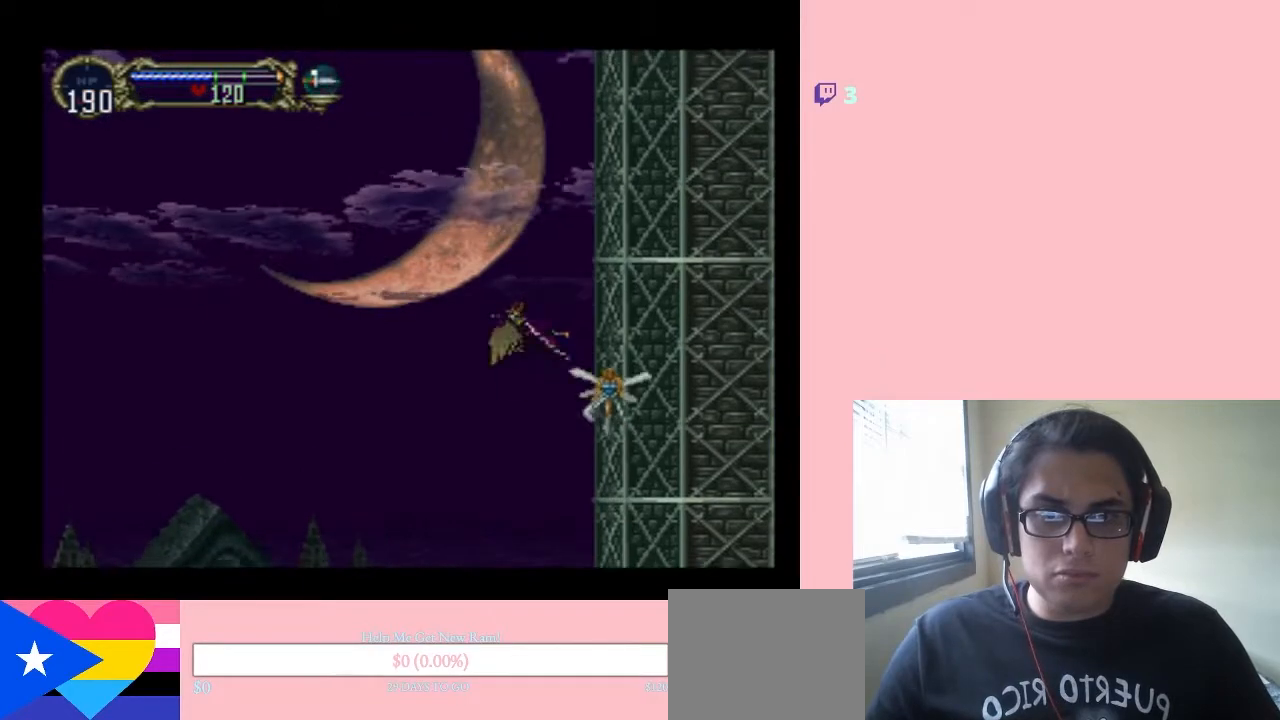
{"buttons": ["DPAD_UP"], "left_stick": "center", "right_stick": "center", "events": []}
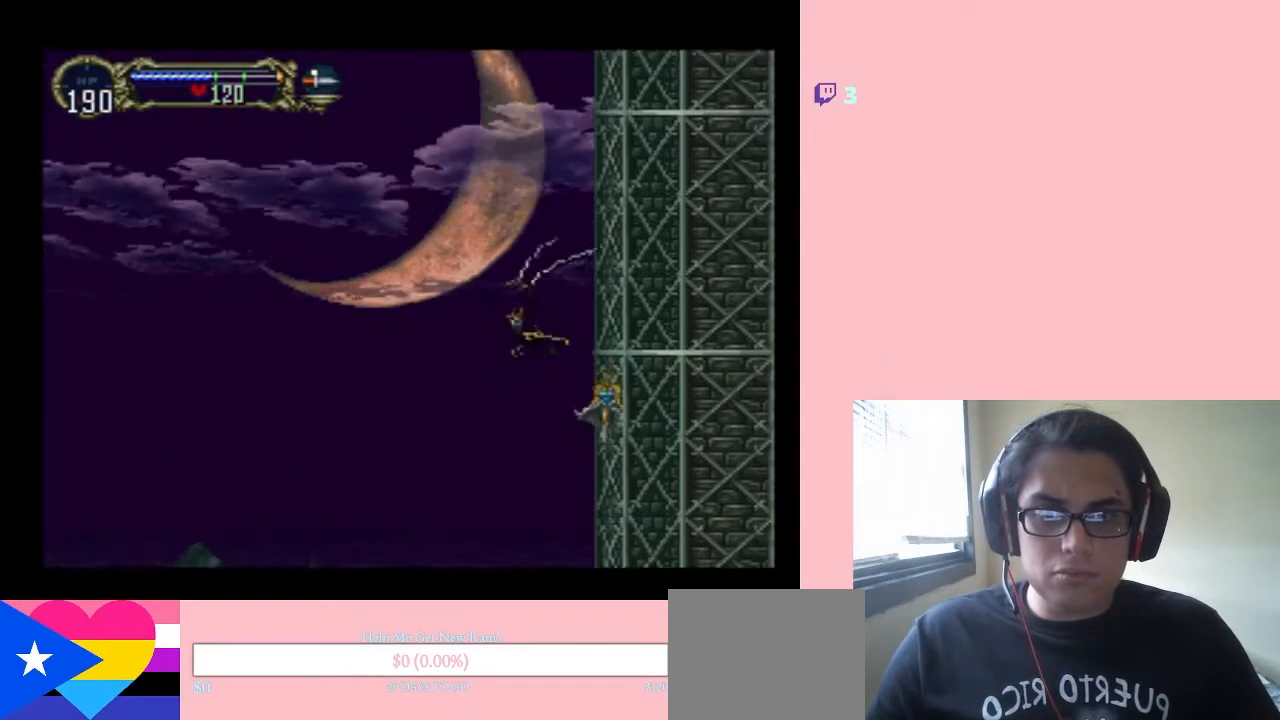
{"buttons": ["DPAD_UP"], "left_stick": "center", "right_stick": "center", "events": []}
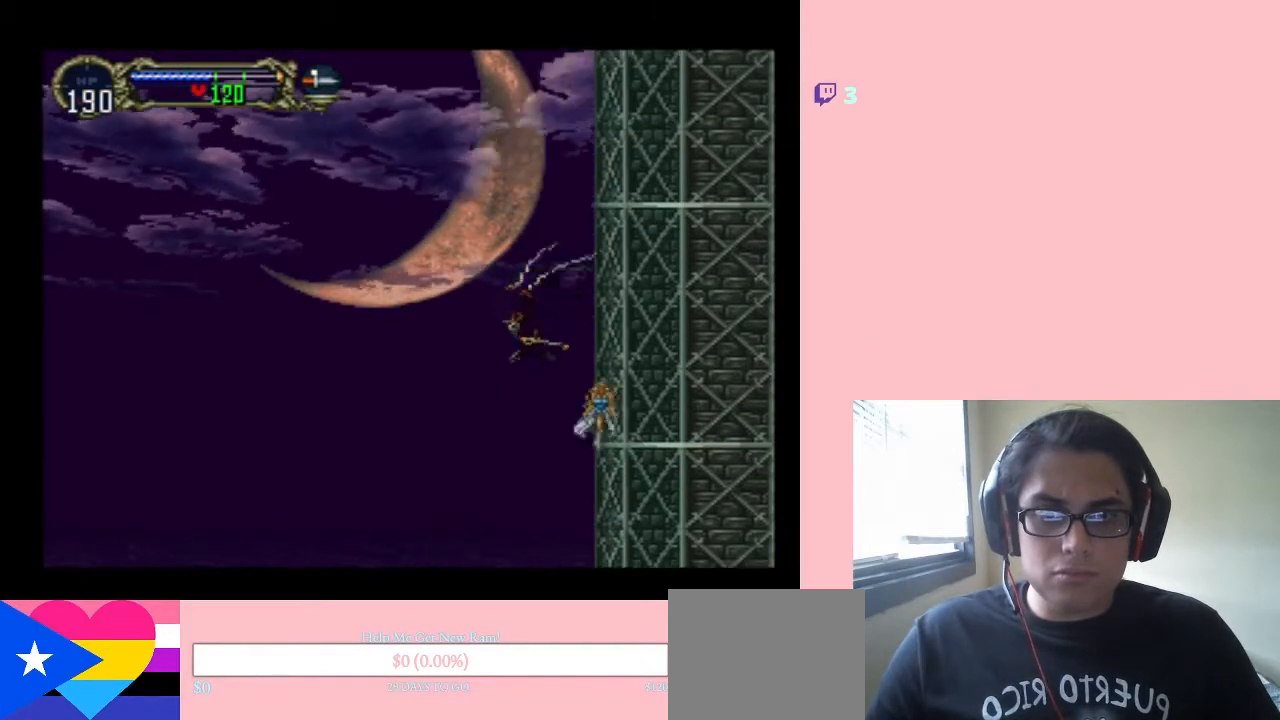
{"buttons": ["DPAD_UP"], "left_stick": "center", "right_stick": "center", "events": []}
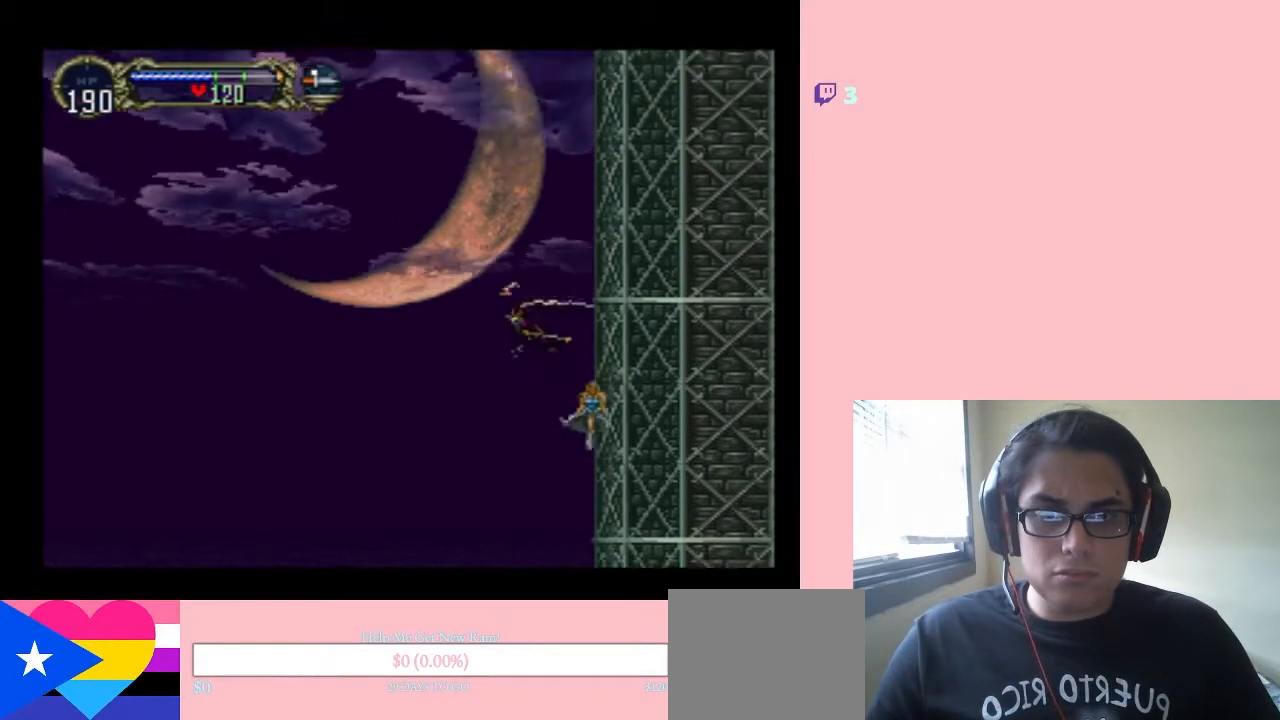
{"buttons": ["DPAD_UP"], "left_stick": "center", "right_stick": "center", "events": []}
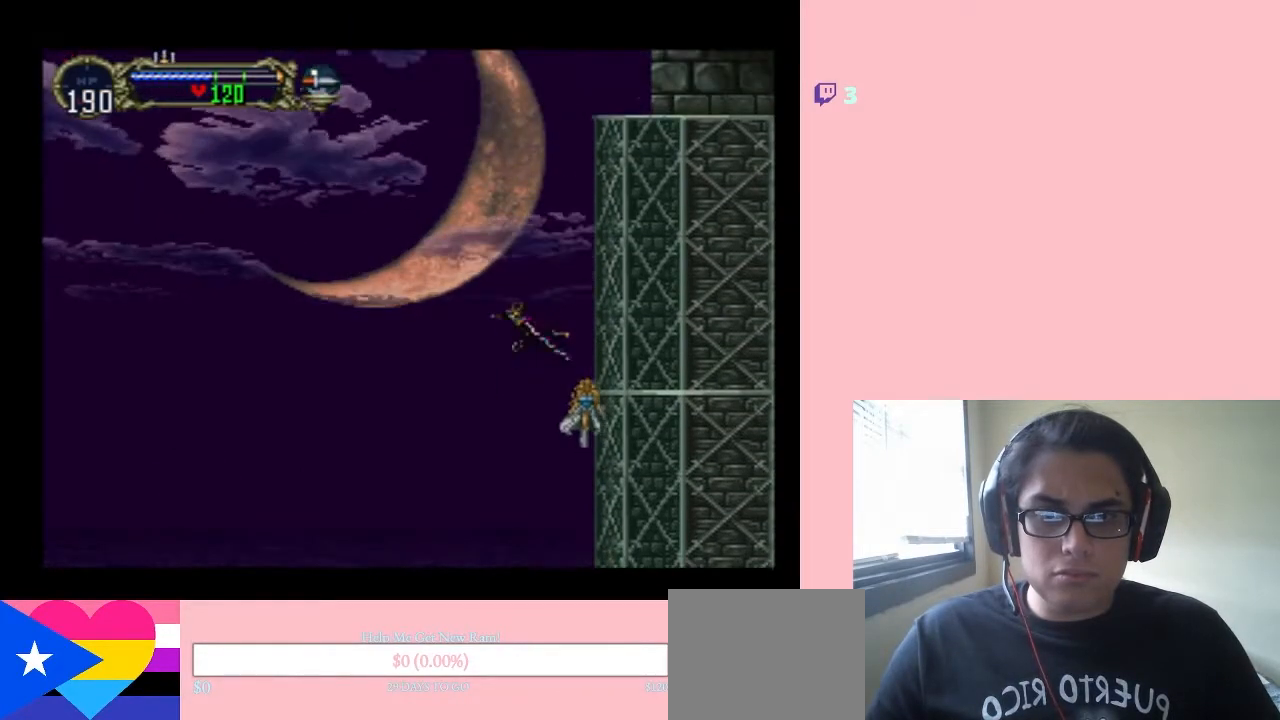
{"buttons": ["DPAD_UP"], "left_stick": "center", "right_stick": "center", "events": []}
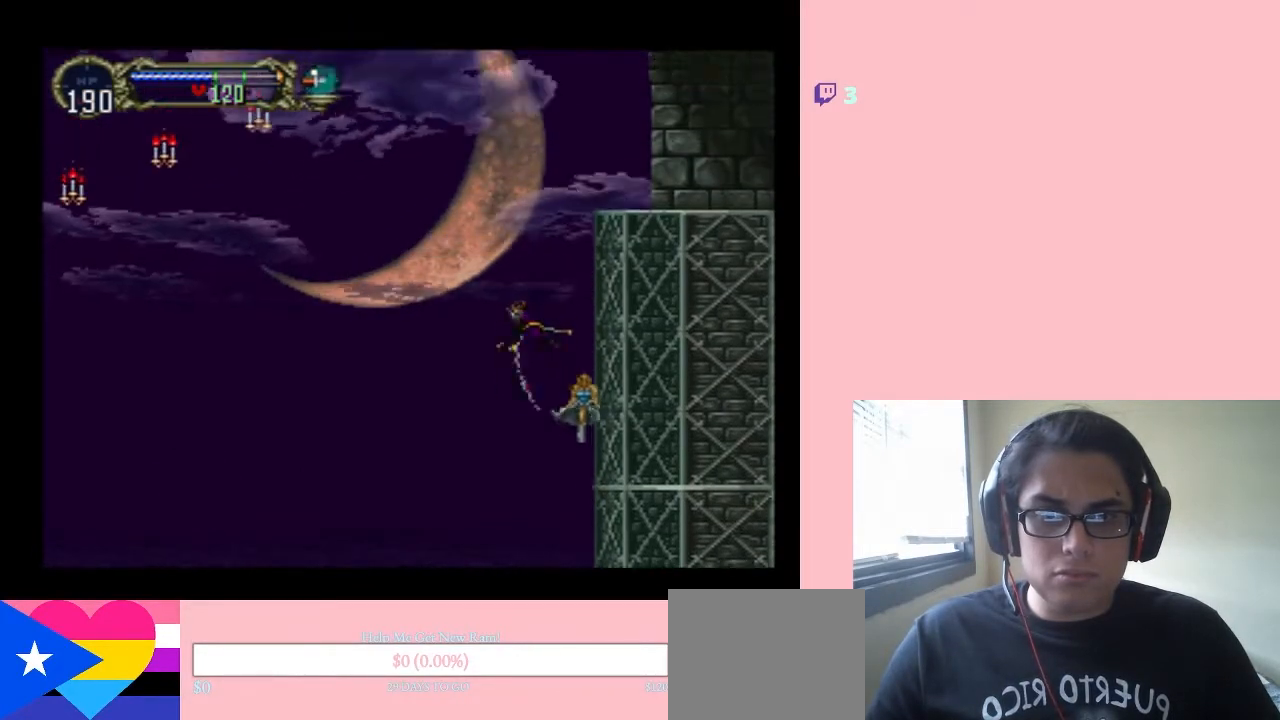
{"buttons": ["DPAD_UP"], "left_stick": "center", "right_stick": "center", "events": []}
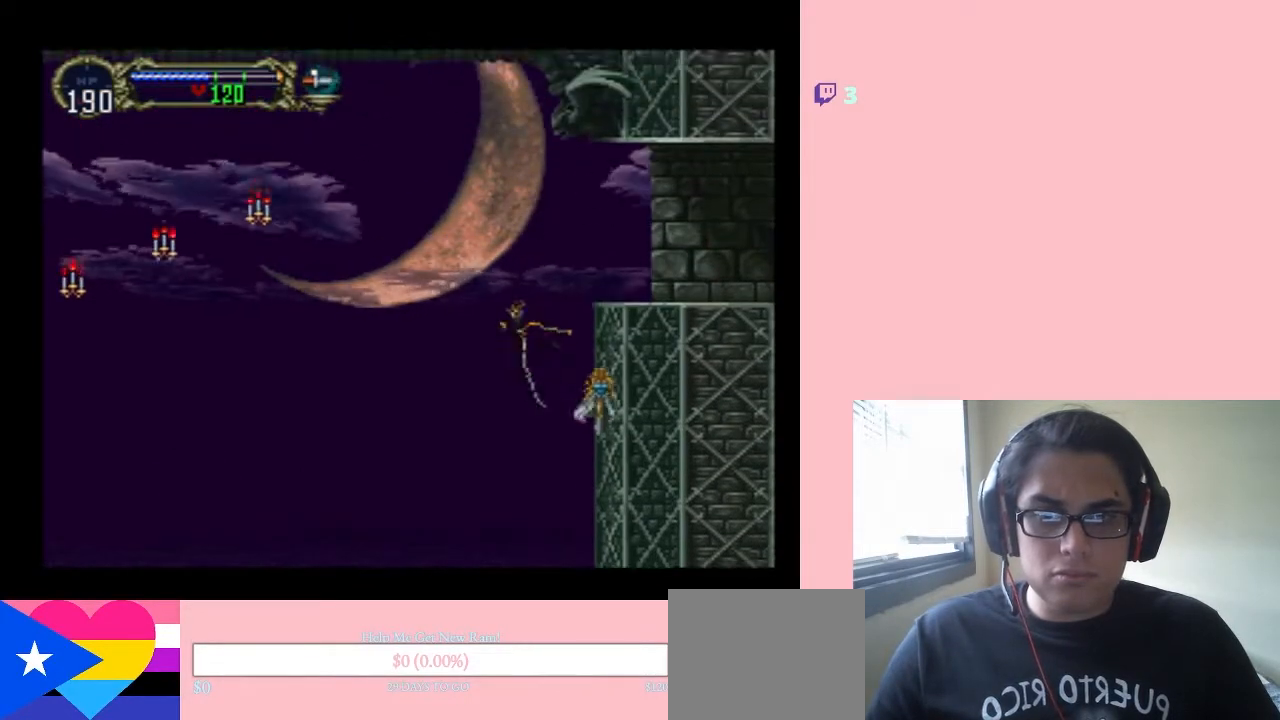
{"buttons": ["DPAD_RIGHT"], "left_stick": "center", "right_stick": "center", "events": [[250, "DPAD_RIGHT", "down"], [483, "DPAD_UP", "up"]]}
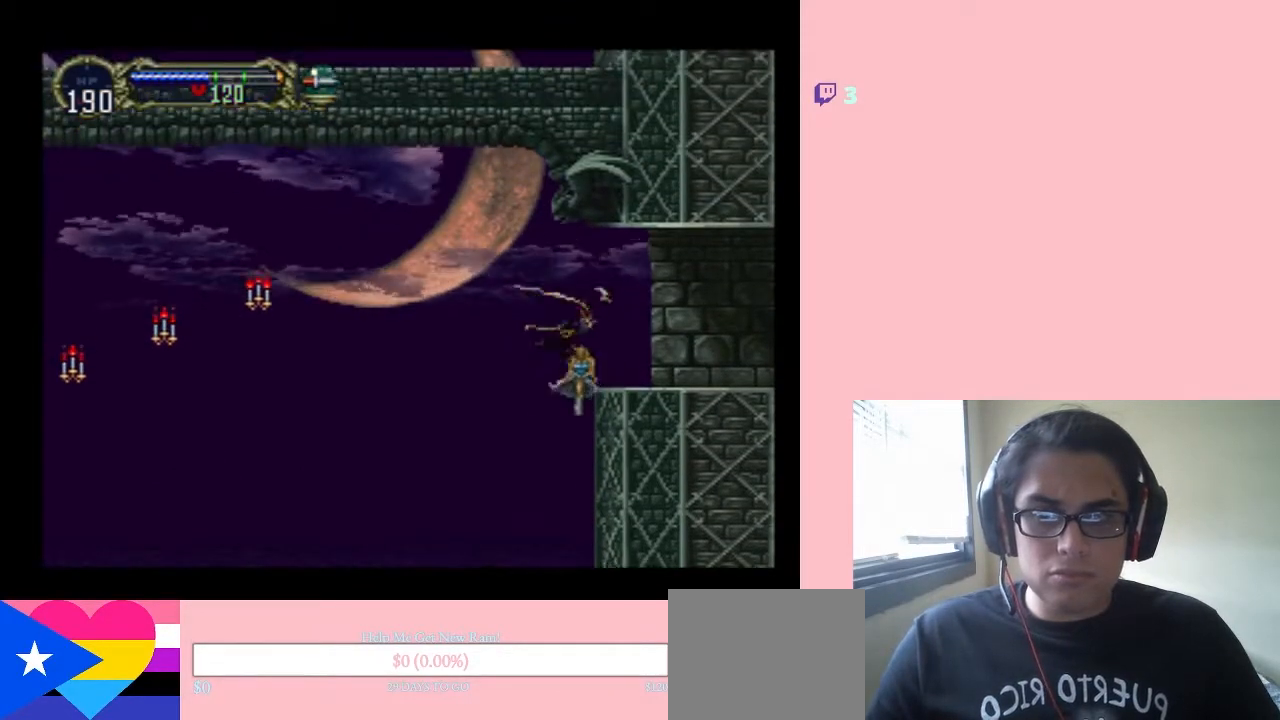
{"buttons": ["X", "DPAD_RIGHT"], "left_stick": "center", "right_stick": "center", "events": [[467, "X", "down"]]}
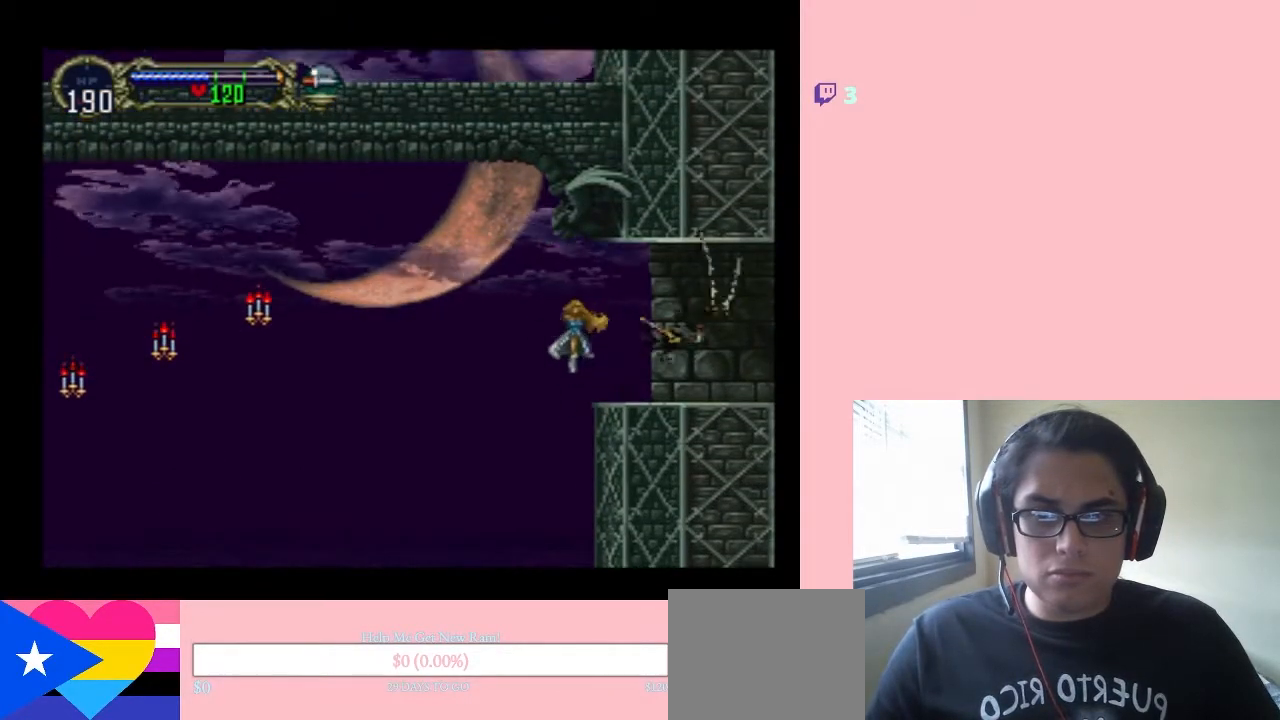
{"buttons": ["DPAD_RIGHT"], "left_stick": "center", "right_stick": "center", "events": [[150, "X", "up"]]}
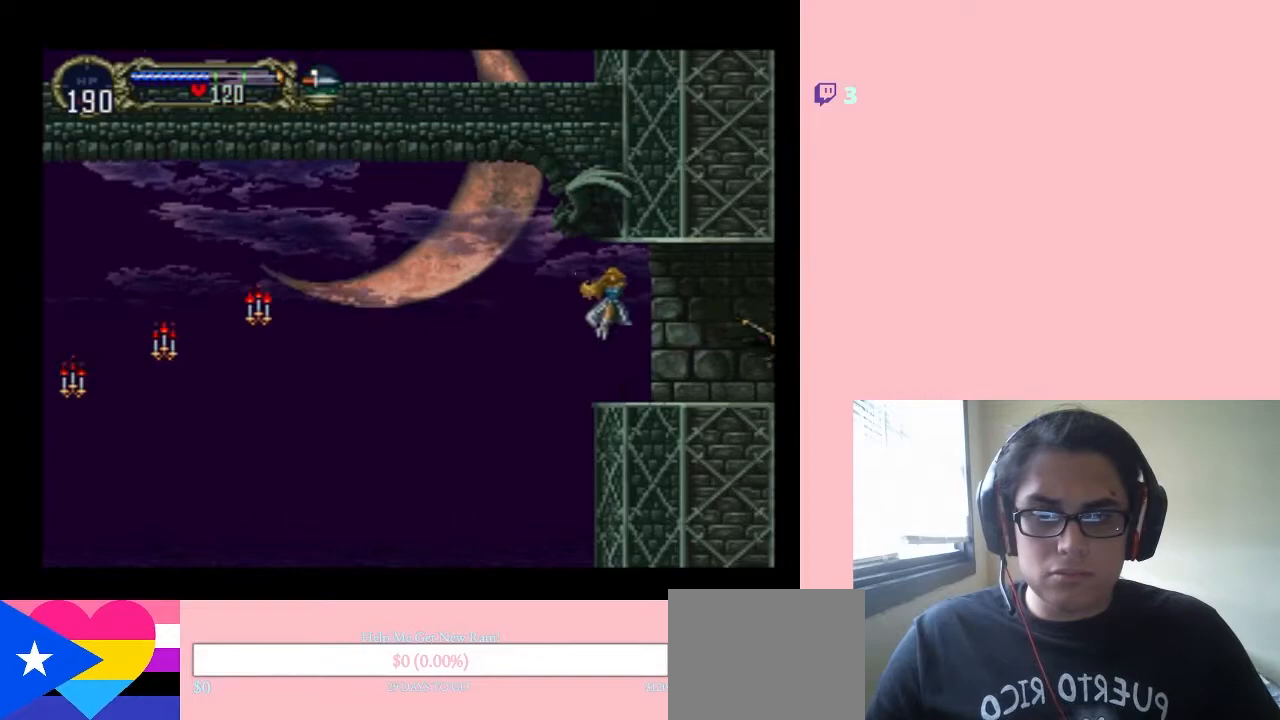
{"buttons": ["R1", "DPAD_RIGHT"], "left_stick": "center", "right_stick": "center", "events": [[117, "R1", "down"], [317, "R1", "up"], [433, "R1", "down"]]}
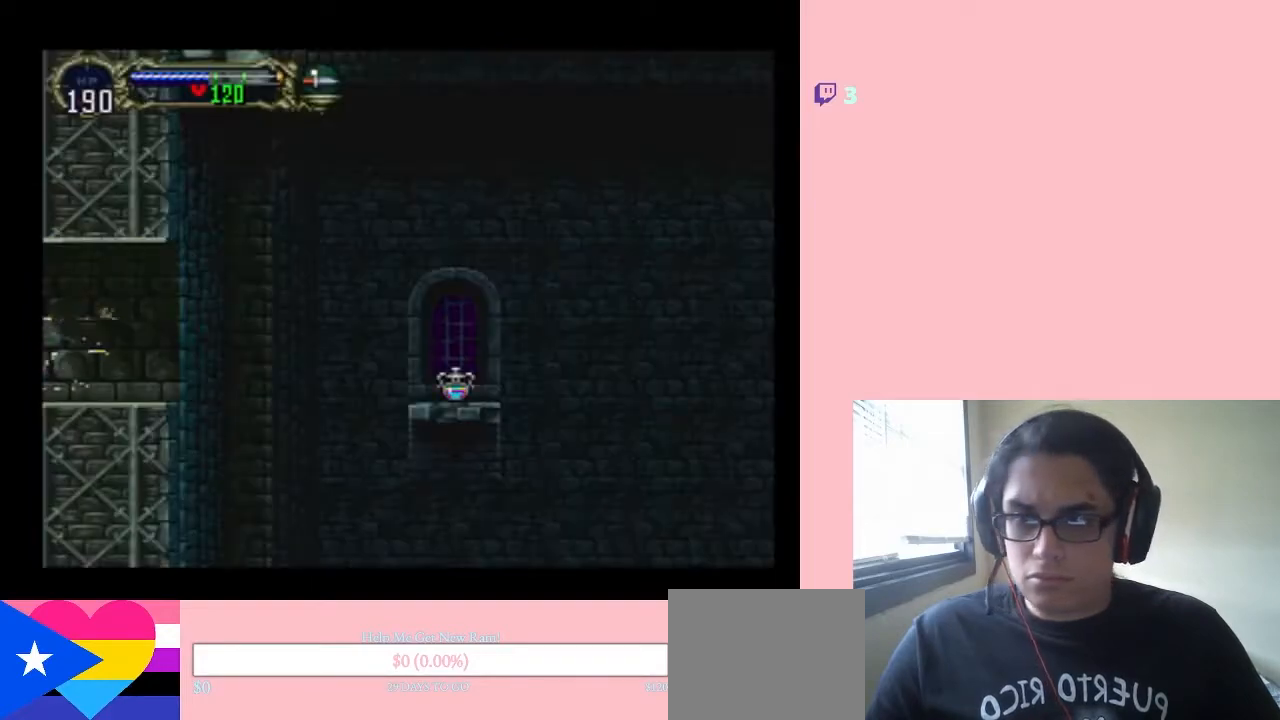
{"buttons": ["DPAD_RIGHT"], "left_stick": "center", "right_stick": "center", "events": [[50, "R1", "up"]]}
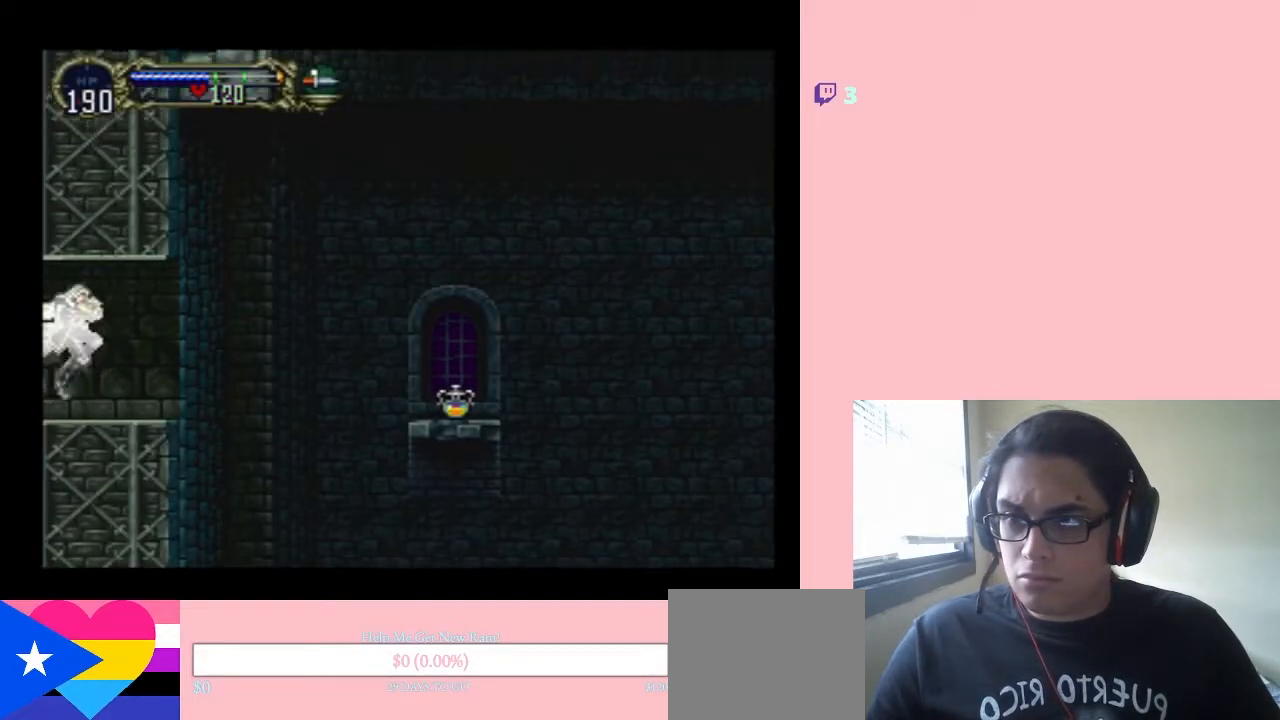
{"buttons": ["B", "DPAD_RIGHT"], "left_stick": "center", "right_stick": "center", "events": [[467, "B", "down"]]}
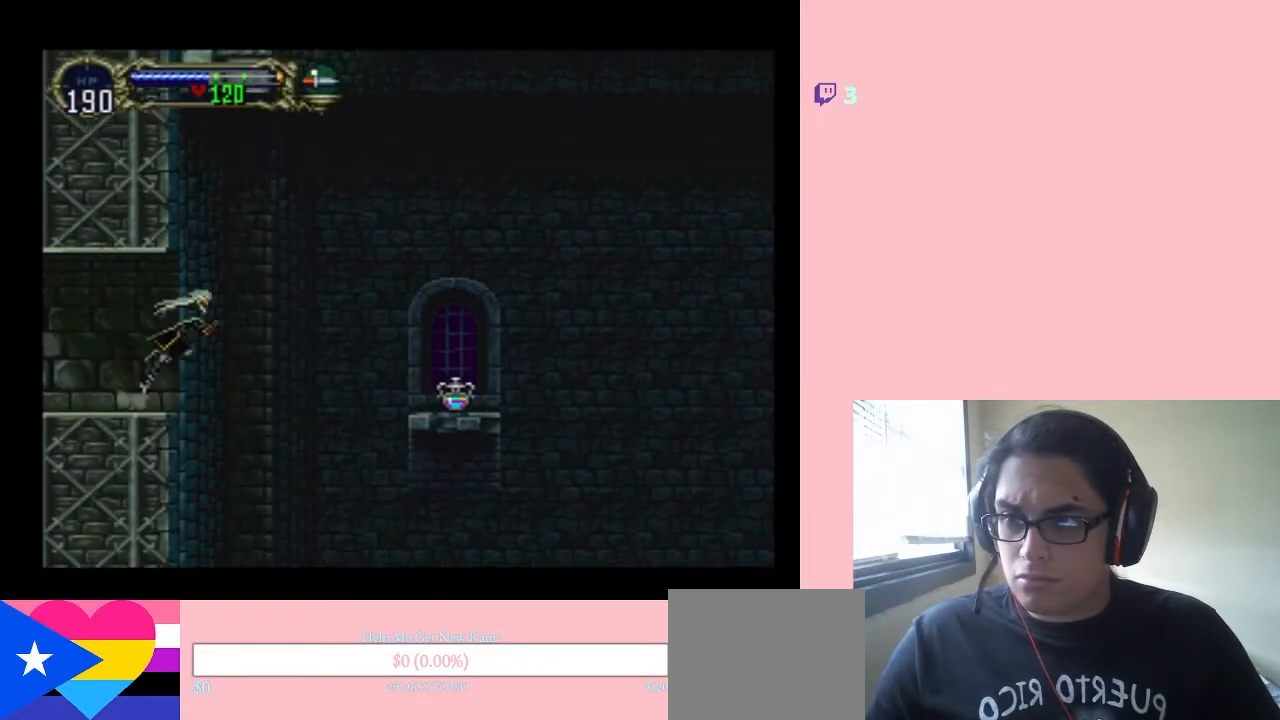
{"buttons": ["B", "DPAD_RIGHT"], "left_stick": "center", "right_stick": "center", "events": [[267, "B", "up"], [400, "B", "down"]]}
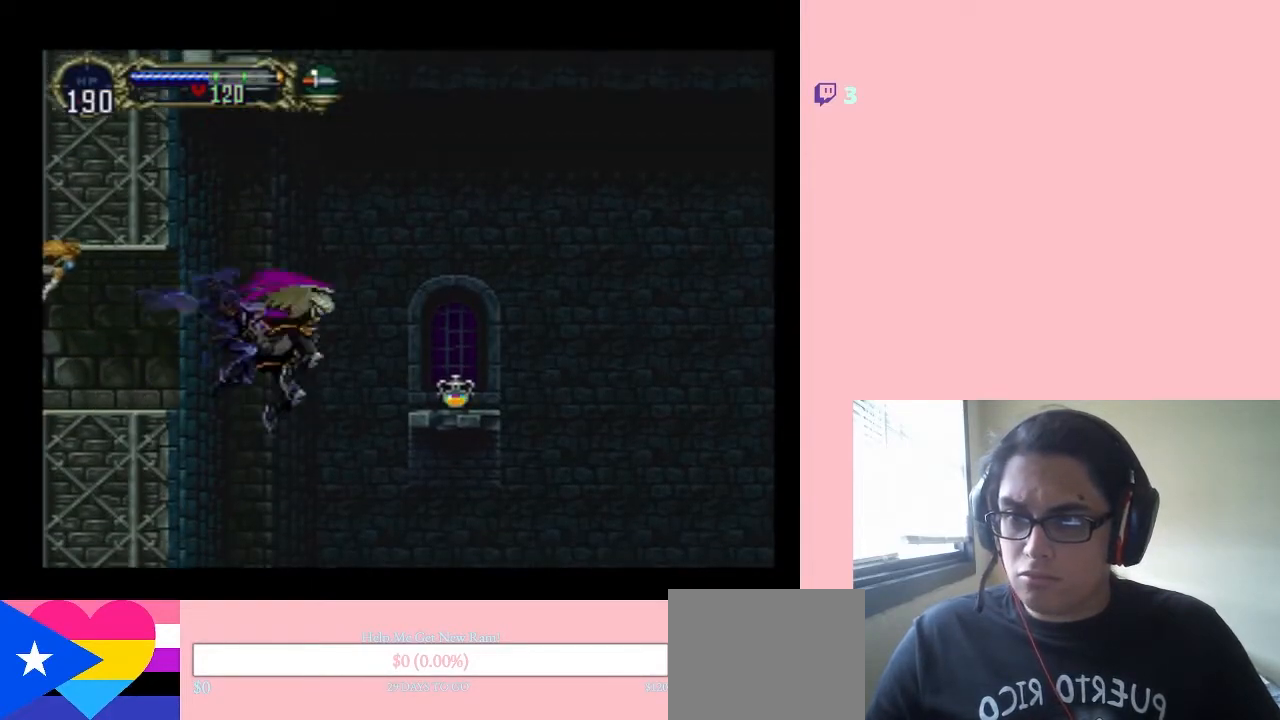
{"buttons": ["DPAD_RIGHT"], "left_stick": "center", "right_stick": "center", "events": [[83, "B", "up"]]}
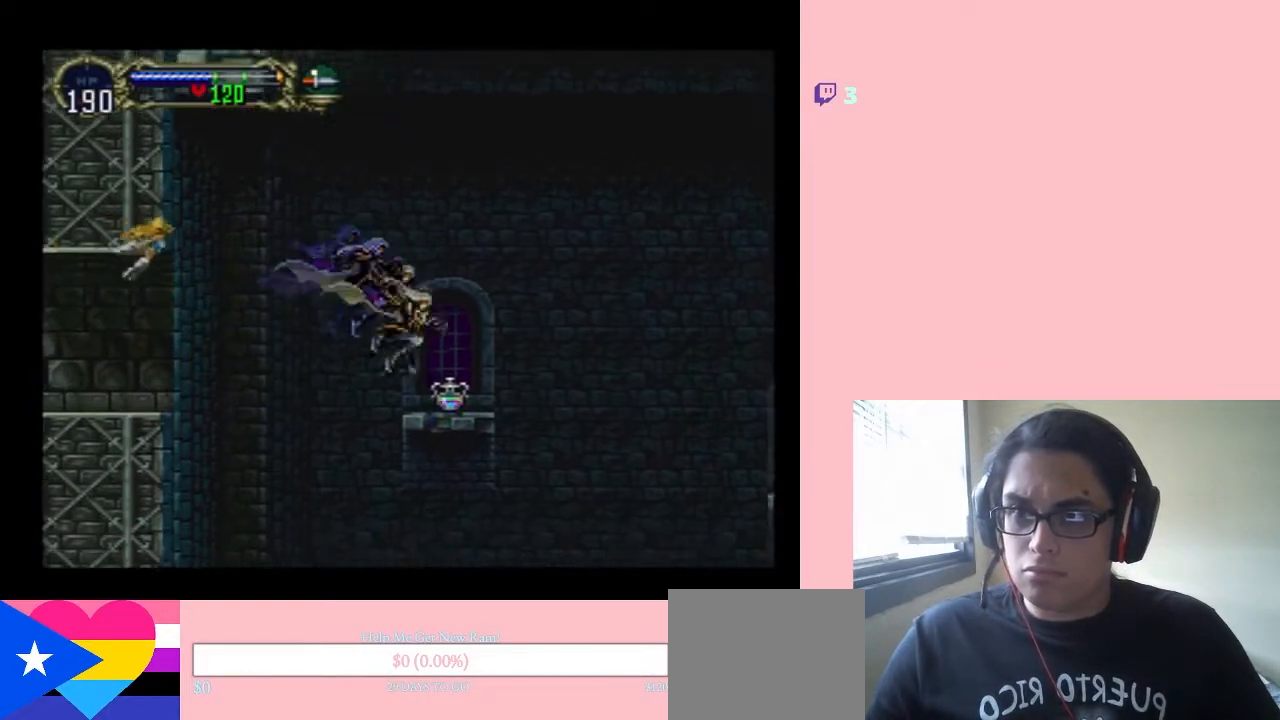
{"buttons": [], "left_stick": "center", "right_stick": "center", "events": [[400, "DPAD_RIGHT", "up"]]}
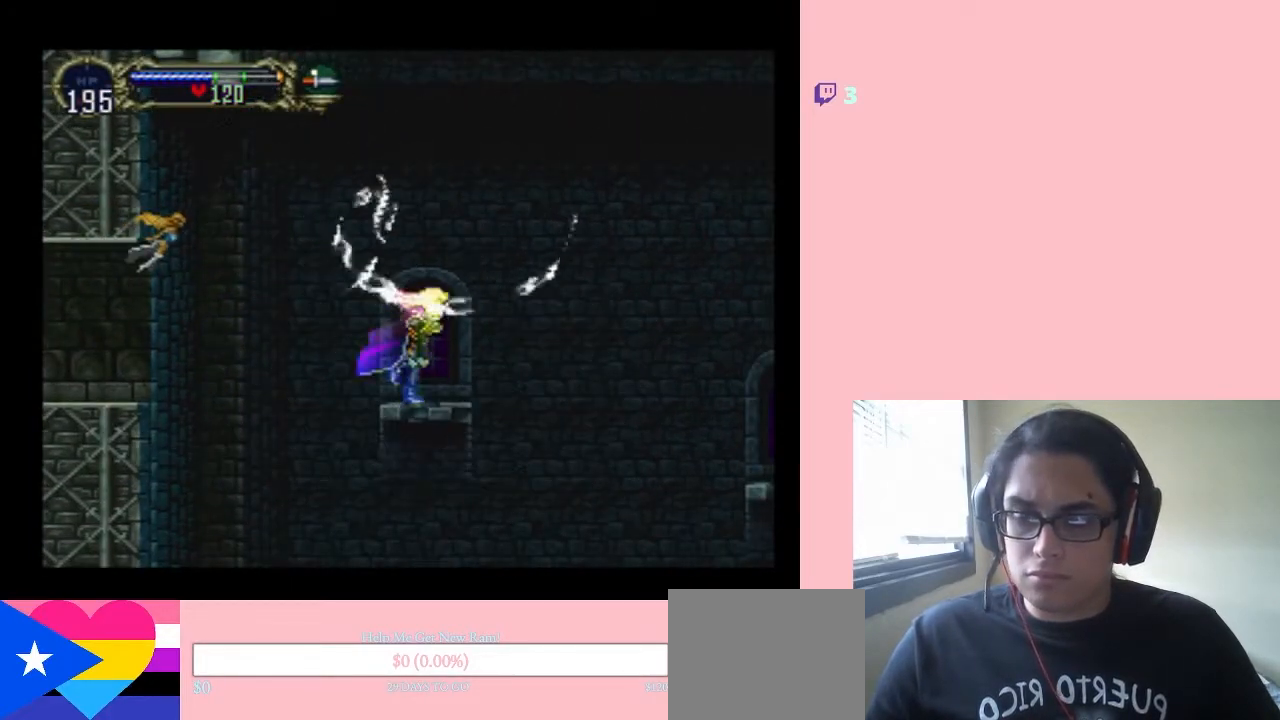
{"buttons": ["DPAD_RIGHT"], "left_stick": "center", "right_stick": "center", "events": [[17, "B", "down"], [283, "DPAD_RIGHT", "down"], [367, "B", "up"]]}
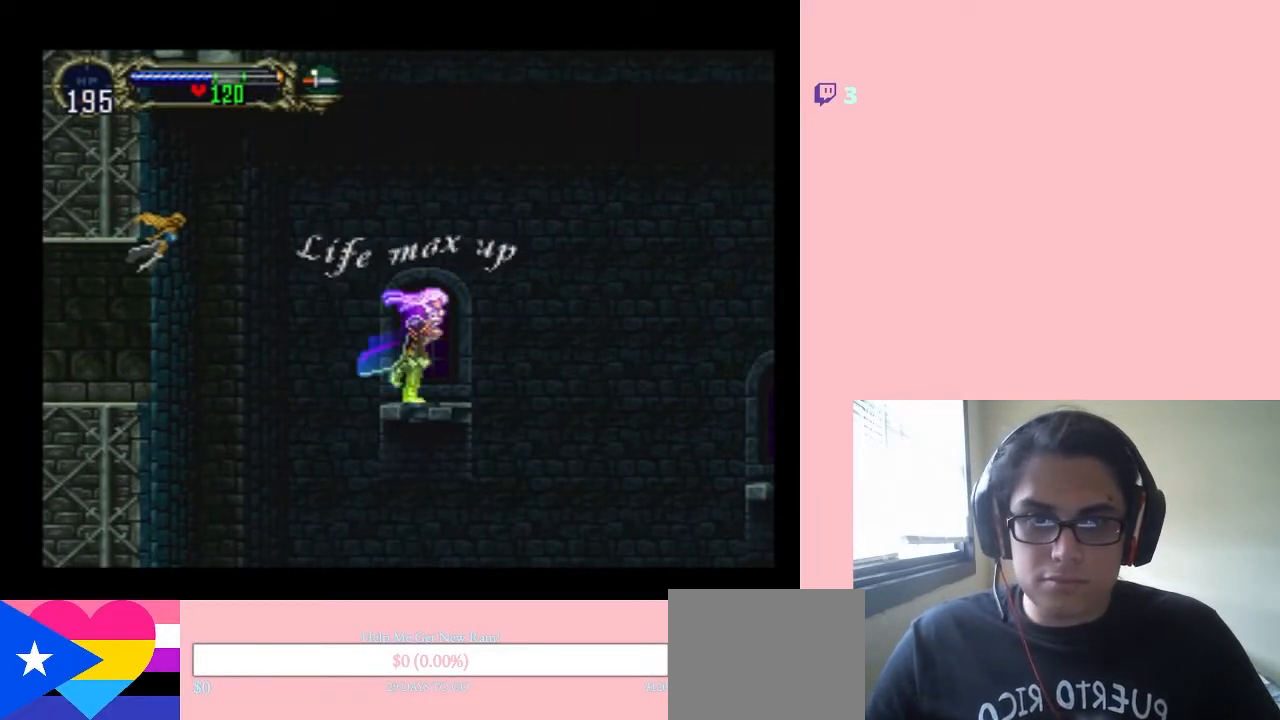
{"buttons": ["DPAD_RIGHT"], "left_stick": "center", "right_stick": "center", "events": []}
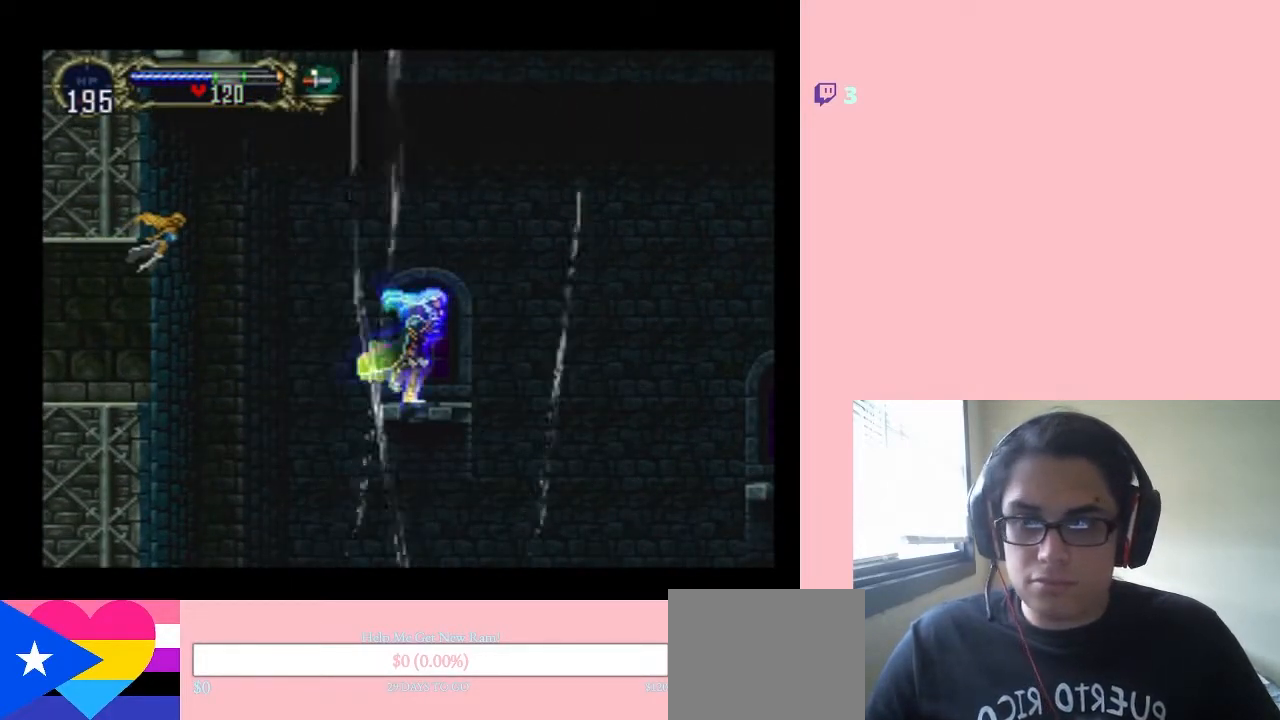
{"buttons": ["B"], "left_stick": "center", "right_stick": "center", "events": [[50, "B", "down"], [150, "DPAD_RIGHT", "up"]]}
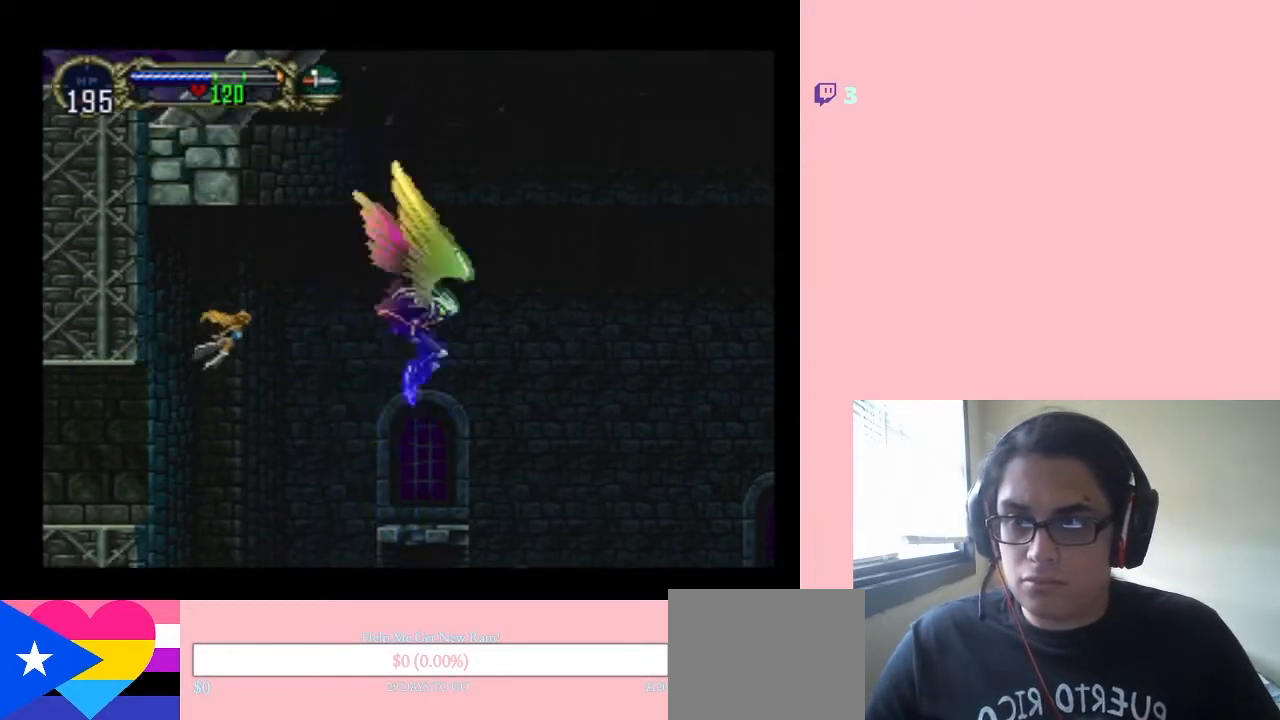
{"buttons": [], "left_stick": "center", "right_stick": "center", "events": [[450, "B", "up"]]}
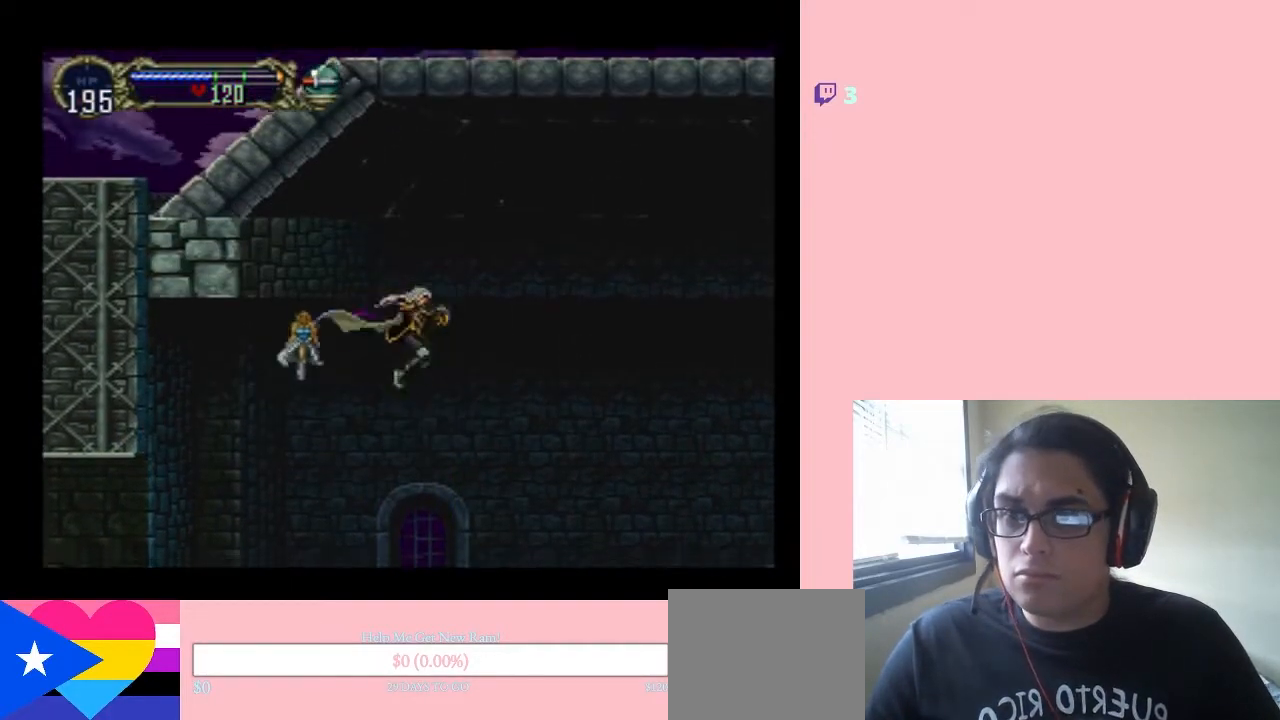
{"buttons": ["B", "DPAD_RIGHT"], "left_stick": "center", "right_stick": "center", "events": [[333, "DPAD_RIGHT", "down"], [467, "B", "down"]]}
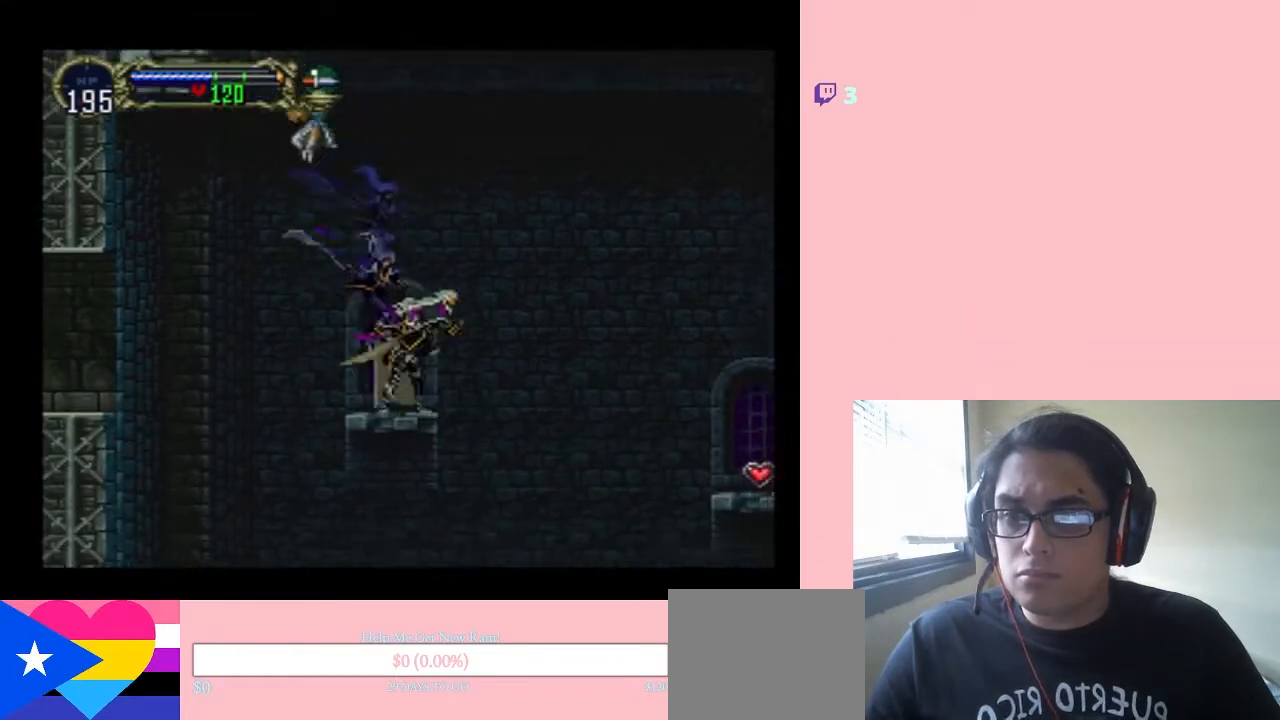
{"buttons": ["B", "DPAD_RIGHT"], "left_stick": "center", "right_stick": "center", "events": [[300, "B", "up"], [400, "B", "down"]]}
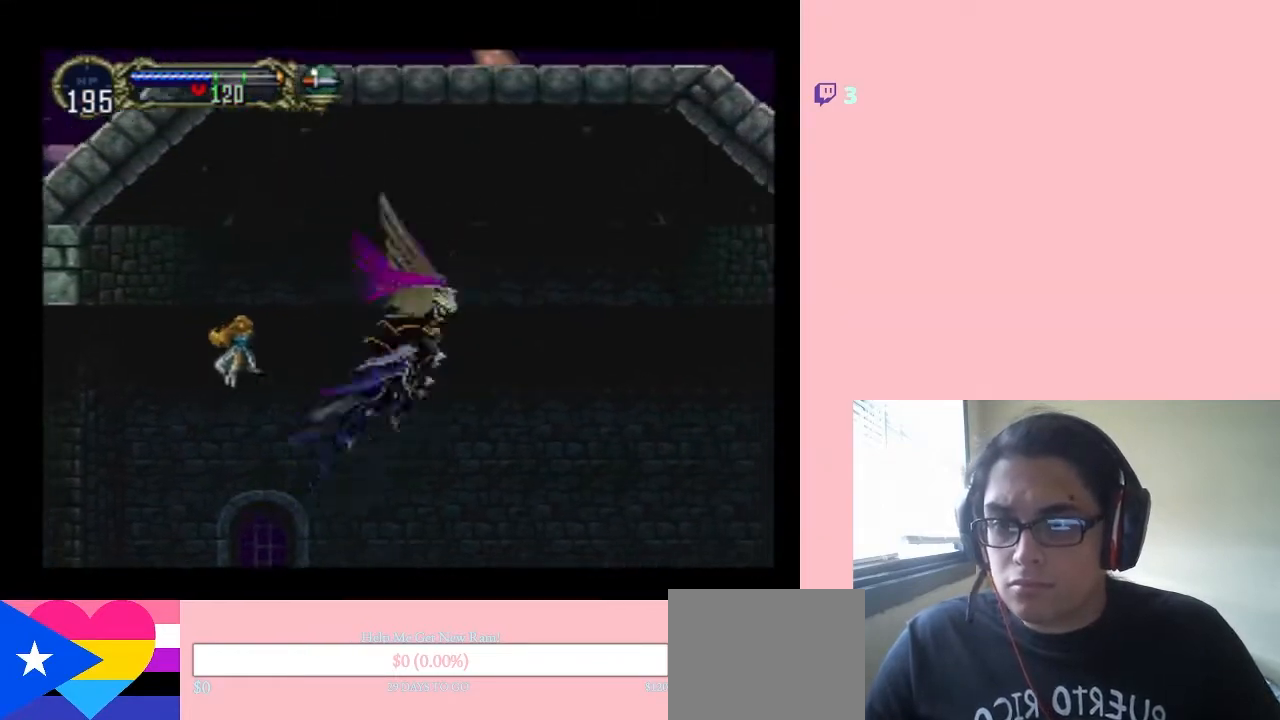
{"buttons": ["B", "R1", "DPAD_RIGHT"], "left_stick": "center", "right_stick": "center", "events": [[400, "R1", "down"]]}
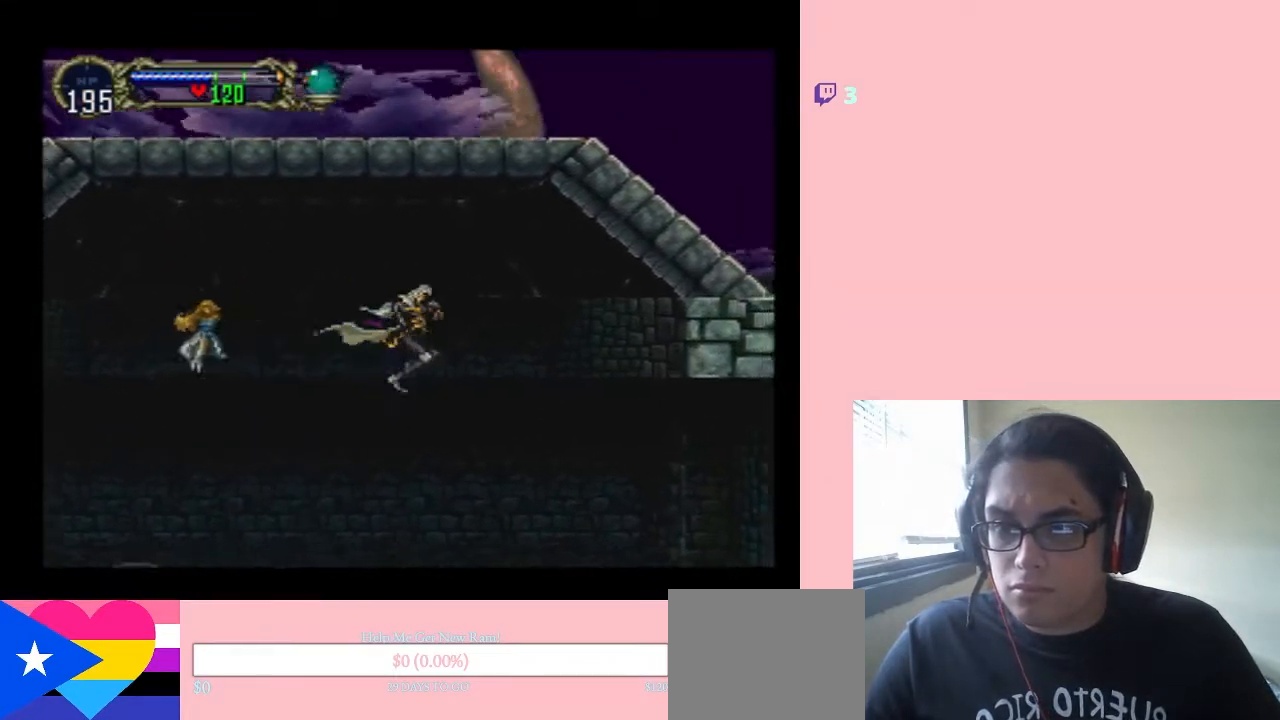
{"buttons": ["B", "R1", "DPAD_UP", "DPAD_RIGHT"], "left_stick": "center", "right_stick": "center", "events": [[17, "DPAD_UP", "down"]]}
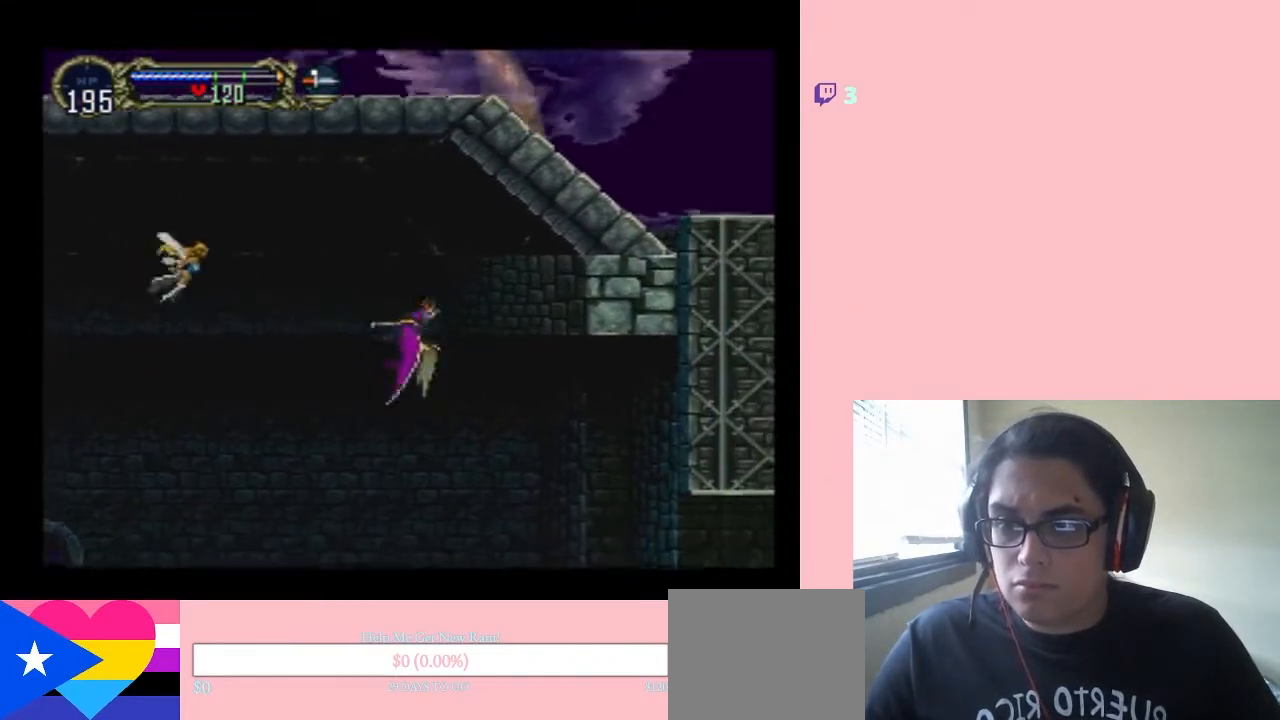
{"buttons": ["DPAD_DOWN", "DPAD_LEFT"], "left_stick": "center", "right_stick": "center", "events": [[67, "DPAD_RIGHT", "up"], [117, "DPAD_LEFT", "down"], [283, "B", "up"], [300, "R1", "up"], [433, "DPAD_UP", "up"], [467, "DPAD_DOWN", "down"]]}
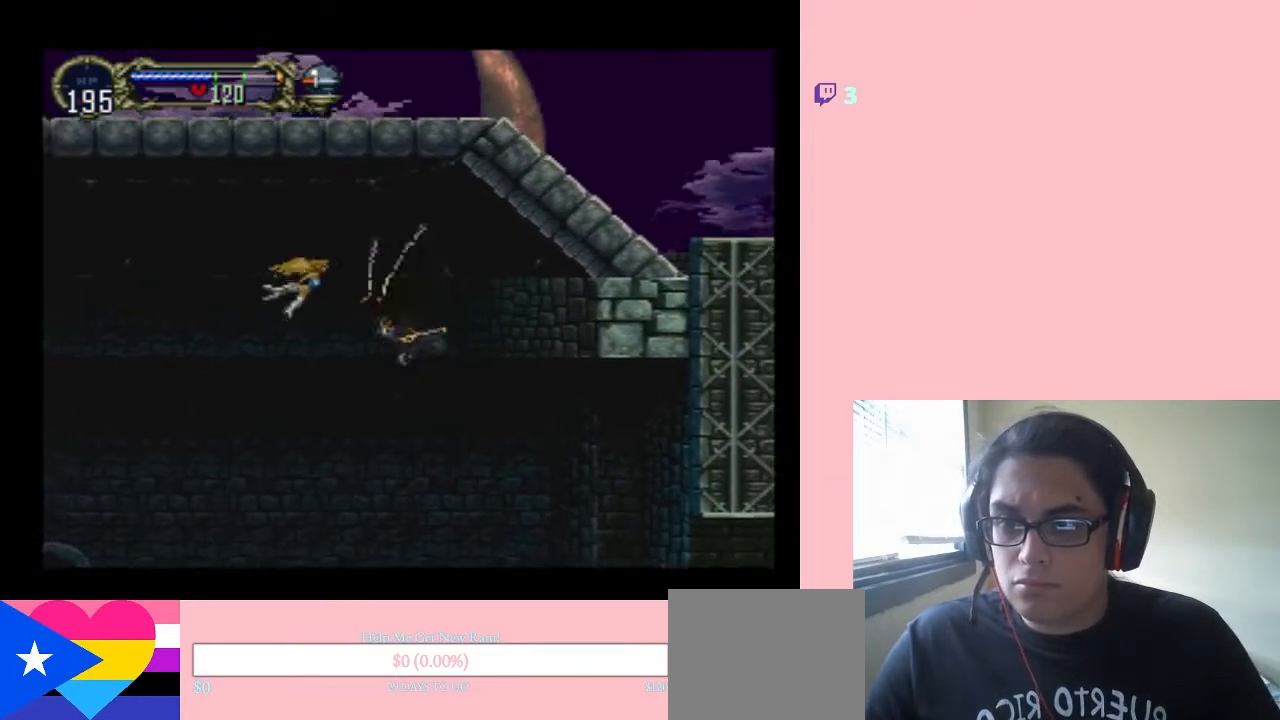
{"buttons": [], "left_stick": "center", "right_stick": "center", "events": [[17, "SELECT", "down"], [50, "DPAD_LEFT", "up"], [200, "DPAD_DOWN", "up"], [233, "SELECT", "up"]]}
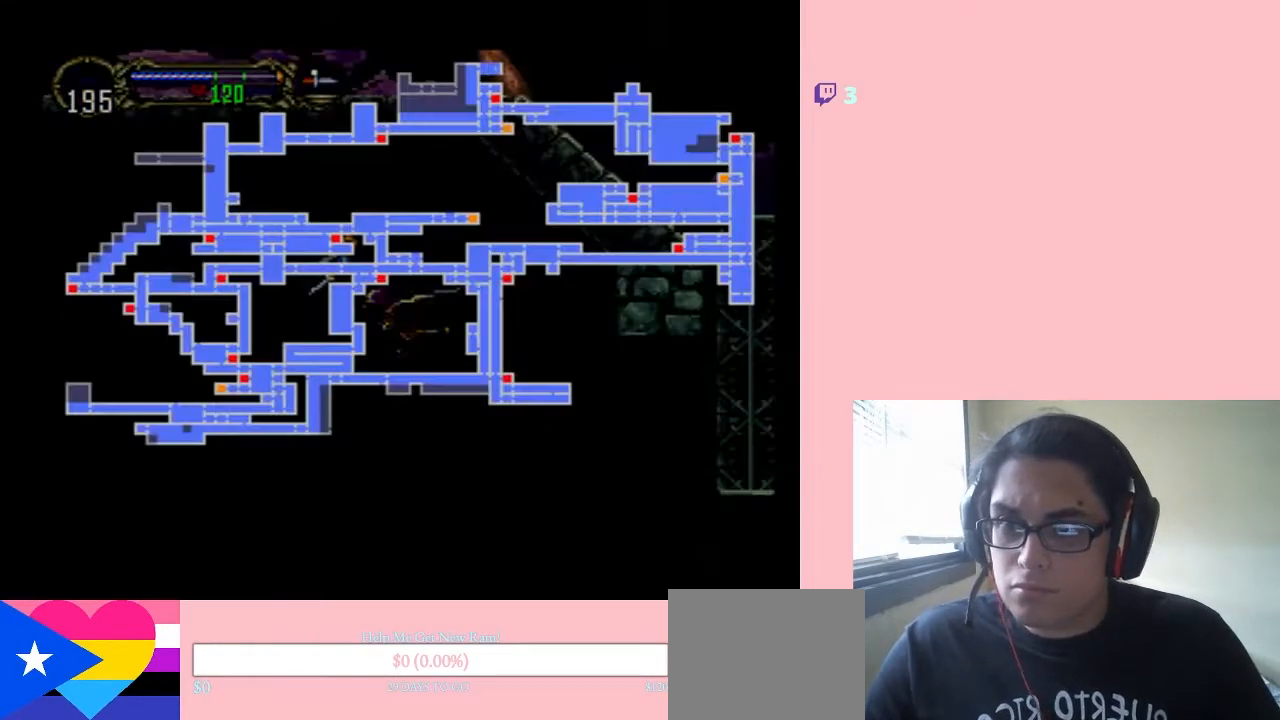
{"buttons": [], "left_stick": "center", "right_stick": "center", "events": []}
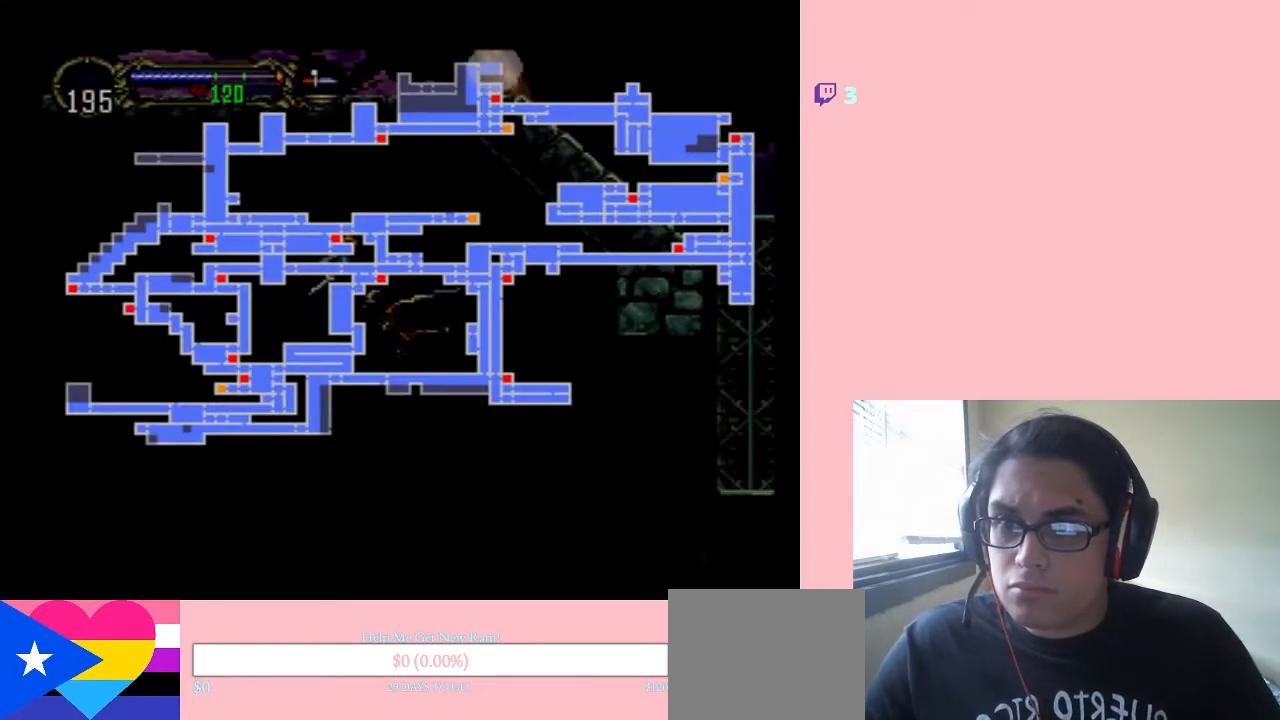
{"buttons": ["DPAD_UP"], "left_stick": "center", "right_stick": "center", "events": [[150, "SELECT", "down"], [233, "DPAD_LEFT", "down"], [267, "SELECT", "up"], [300, "DPAD_UP", "down"], [433, "DPAD_LEFT", "up"]]}
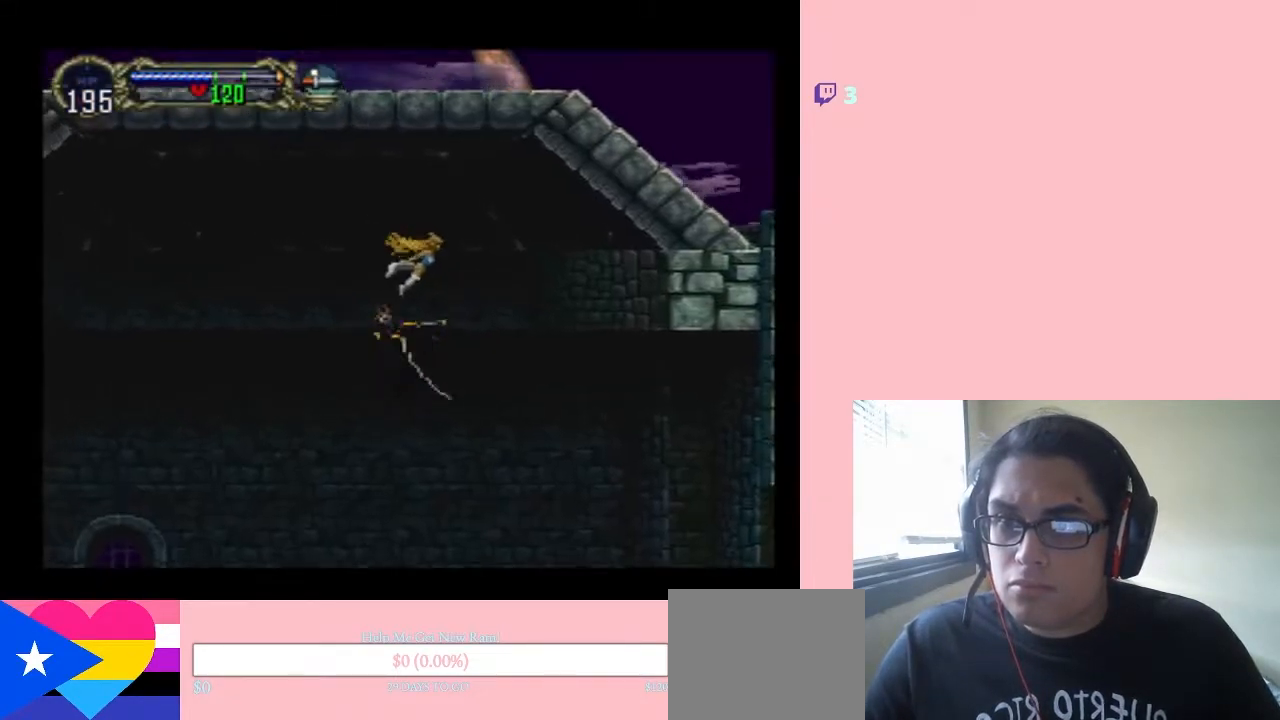
{"buttons": ["DPAD_UP", "DPAD_LEFT"], "left_stick": "center", "right_stick": "center", "events": [[433, "DPAD_LEFT", "down"]]}